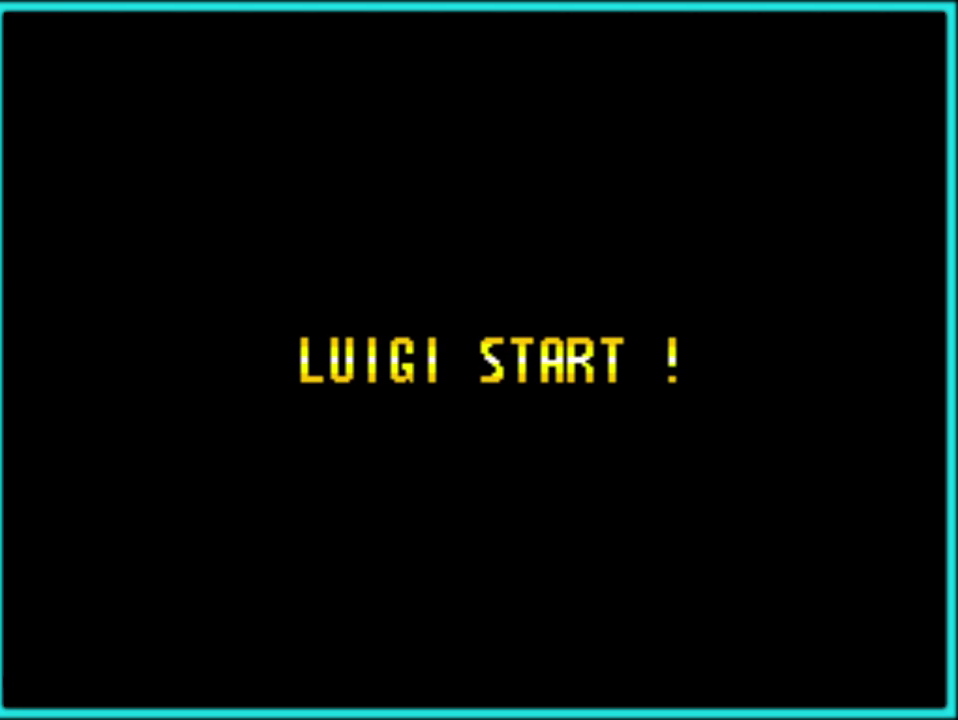
Gameplay with a controller (Nintendo layout); each line is a JSON object with the inputs held at the frame after it. "events" lists button and stick changes between this image and that frame as [ms after this image, input, new state], when the widget could be followed in between. Not read: L3 R3.
{"buttons": [], "events": [[17, "A", "up"], [83, "A", "down"], [167, "A", "up"], [250, "A", "down"], [333, "A", "up"], [383, "A", "down"], [483, "A", "up"]]}
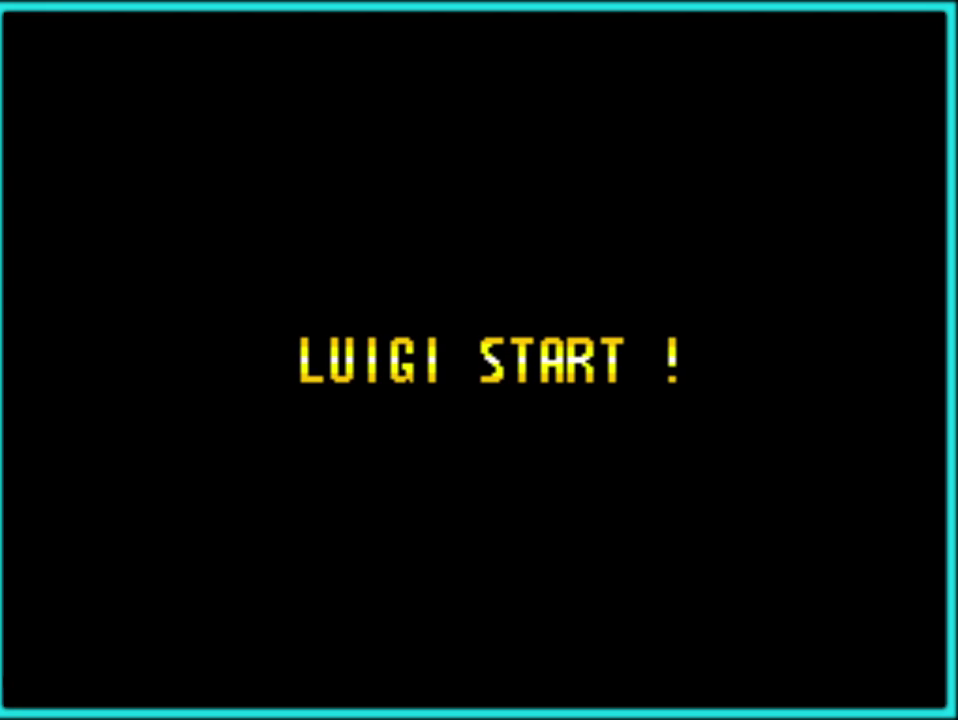
{"buttons": [], "events": [[67, "A", "down"], [133, "A", "up"], [217, "A", "down"], [333, "A", "up"]]}
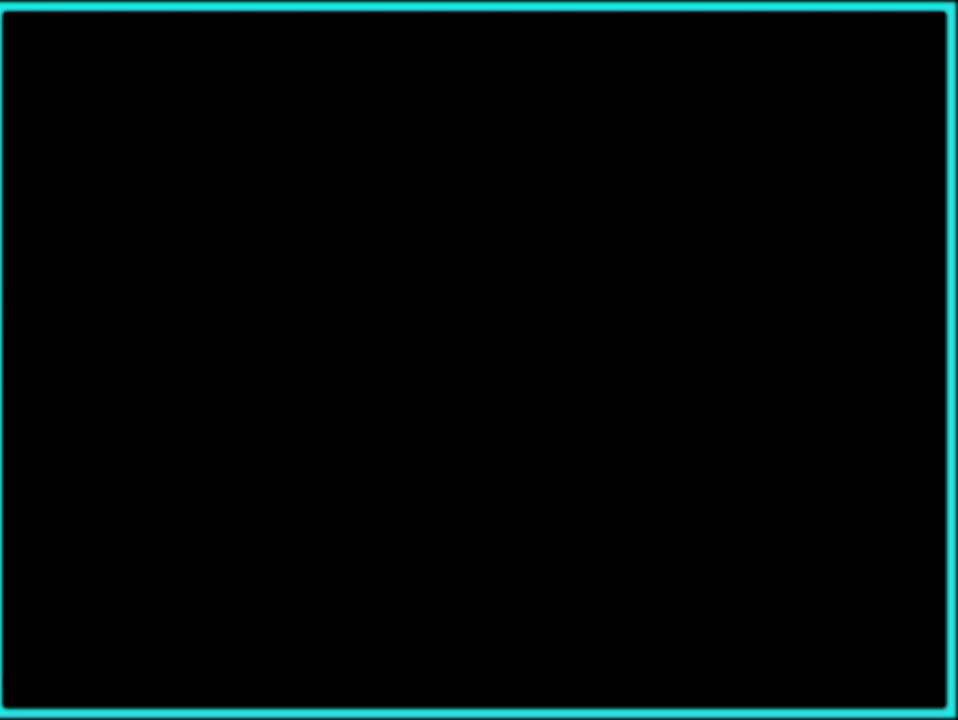
{"buttons": [], "events": []}
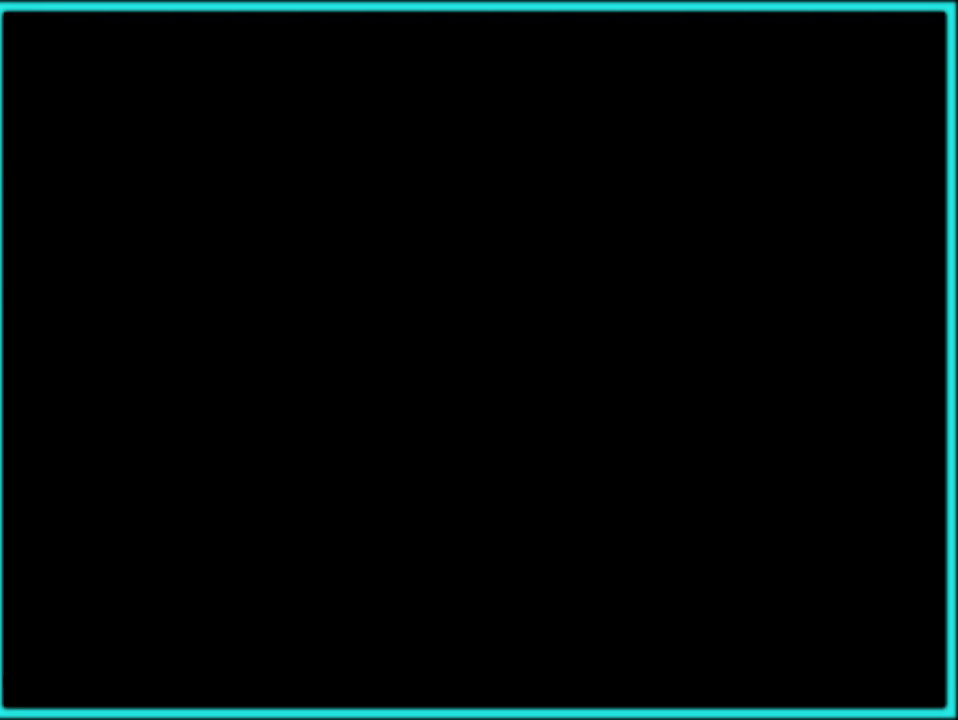
{"buttons": ["Y"], "events": [[433, "Y", "down"]]}
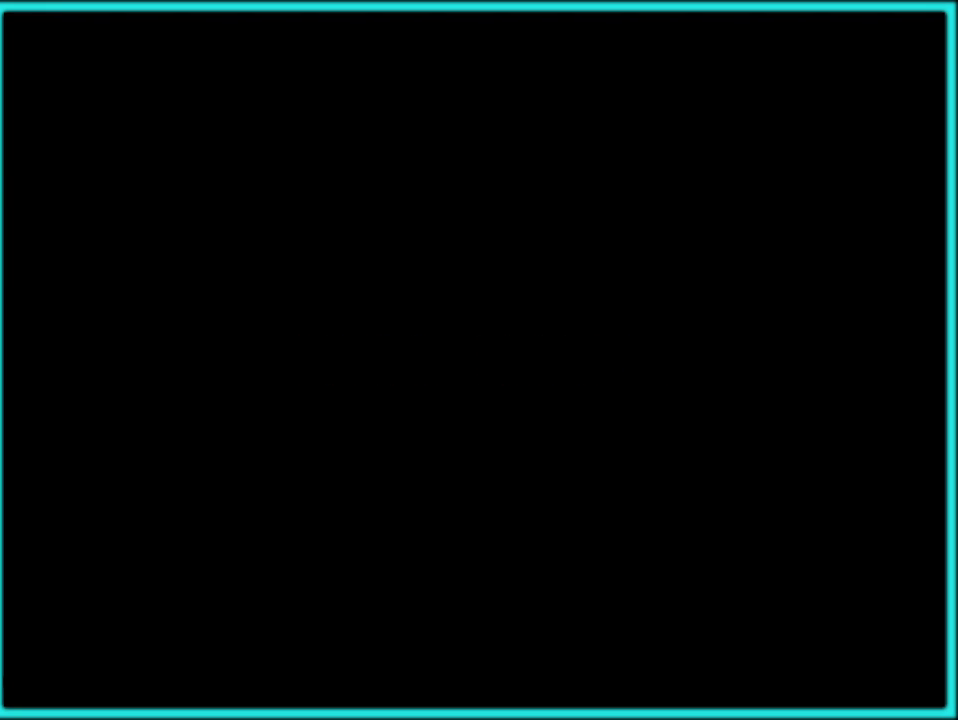
{"buttons": ["Y", "DPAD_RIGHT"], "events": [[17, "DPAD_RIGHT", "down"]]}
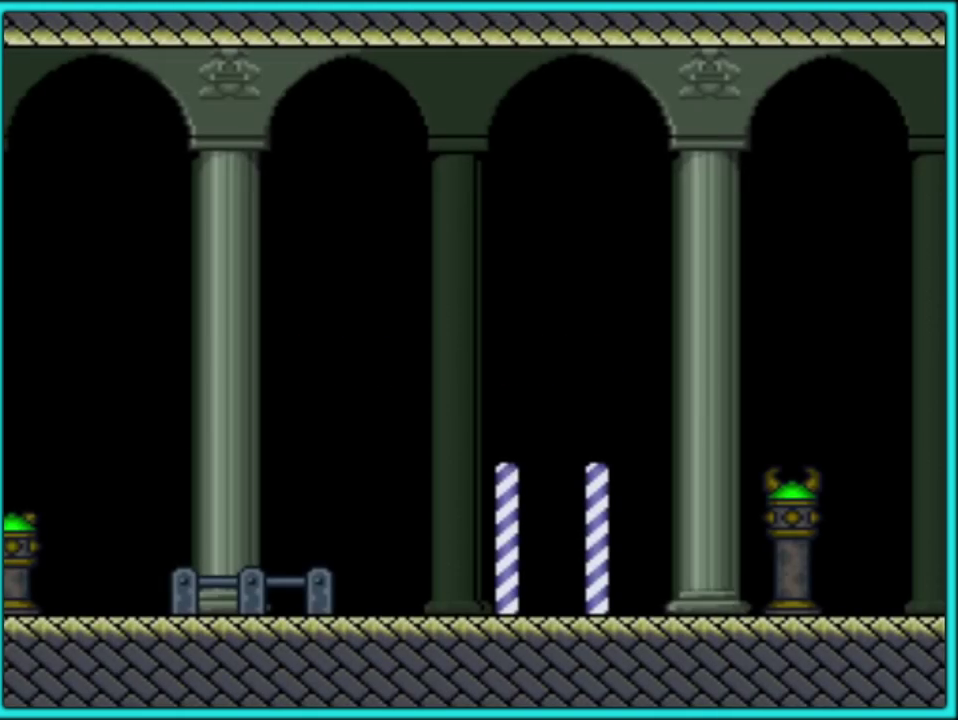
{"buttons": ["Y", "DPAD_RIGHT"], "events": []}
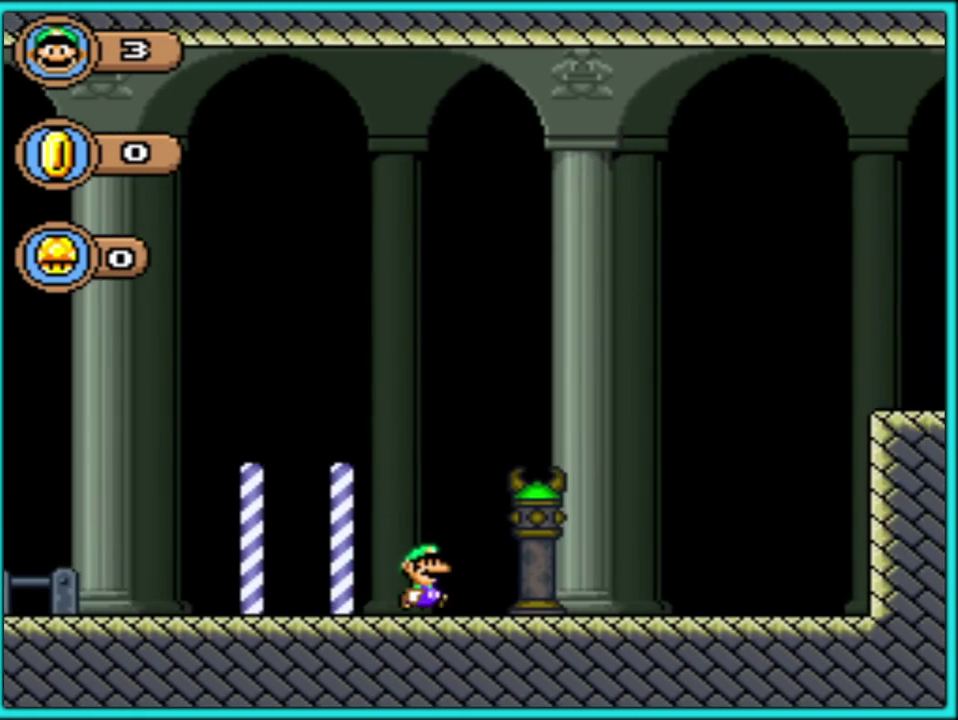
{"buttons": ["B", "Y", "DPAD_RIGHT"], "events": [[467, "B", "down"]]}
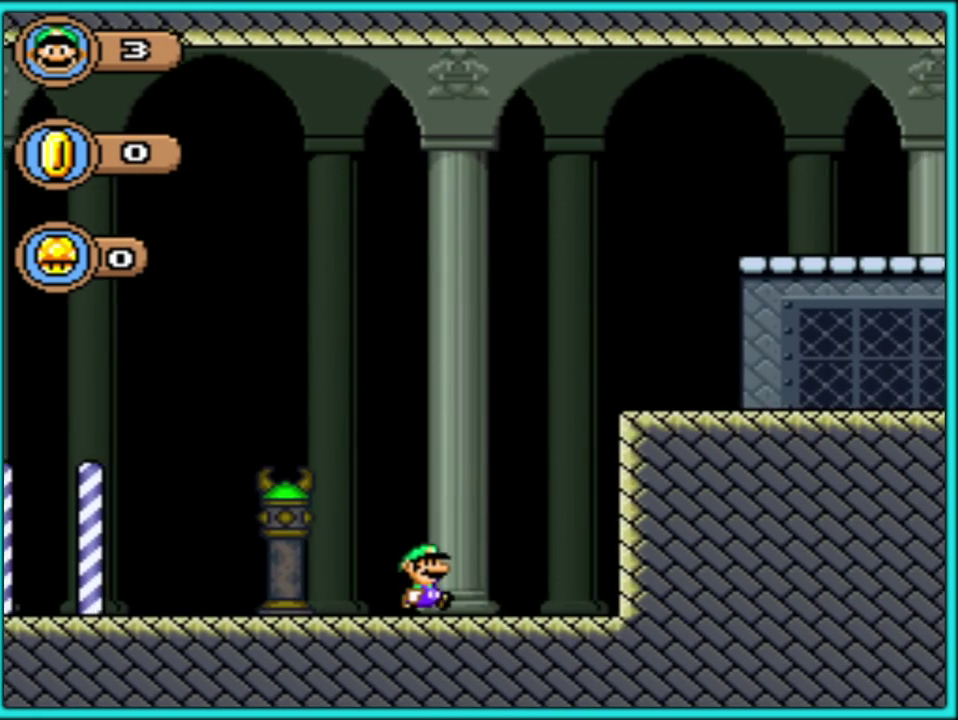
{"buttons": ["Y", "DPAD_RIGHT"], "events": [[150, "B", "up"]]}
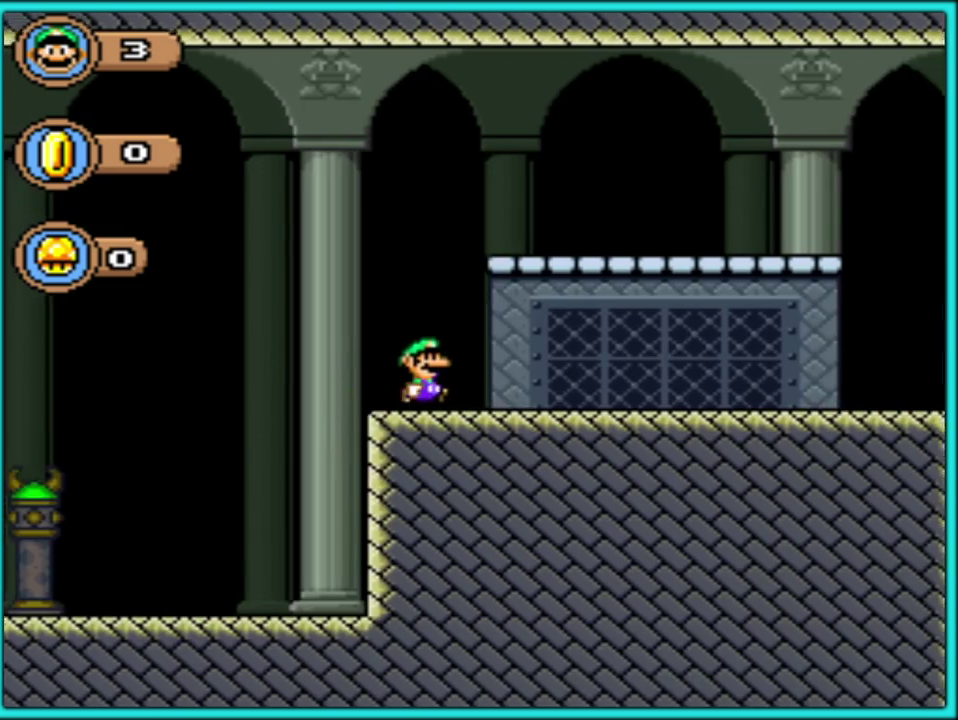
{"buttons": ["Y", "DPAD_RIGHT"], "events": []}
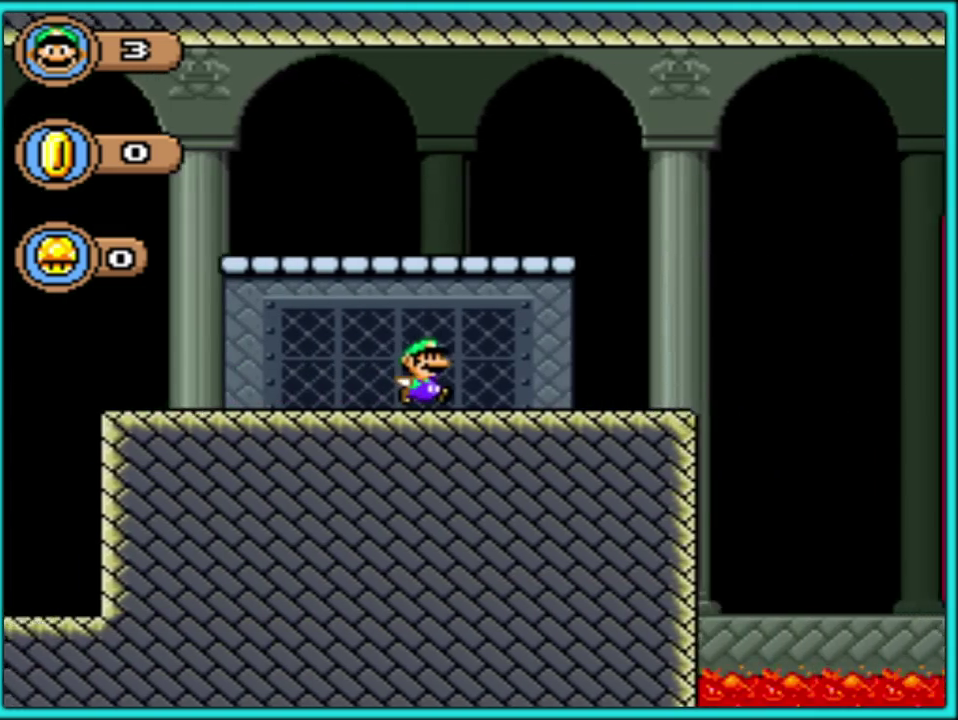
{"buttons": ["B", "Y", "DPAD_RIGHT"], "events": [[317, "B", "down"]]}
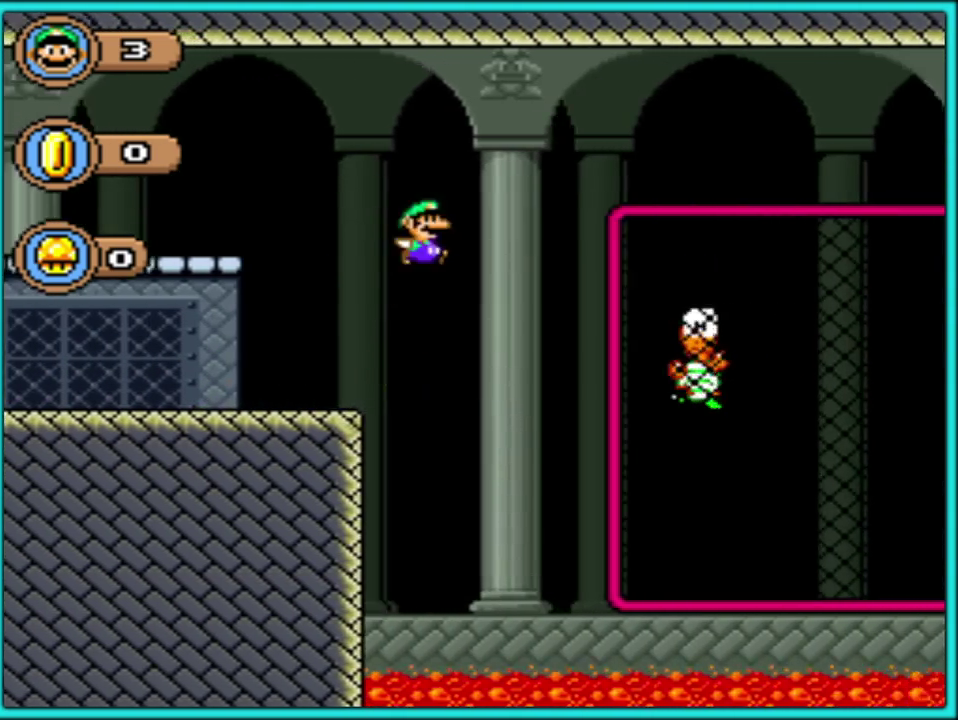
{"buttons": ["B", "Y", "DPAD_RIGHT"], "events": []}
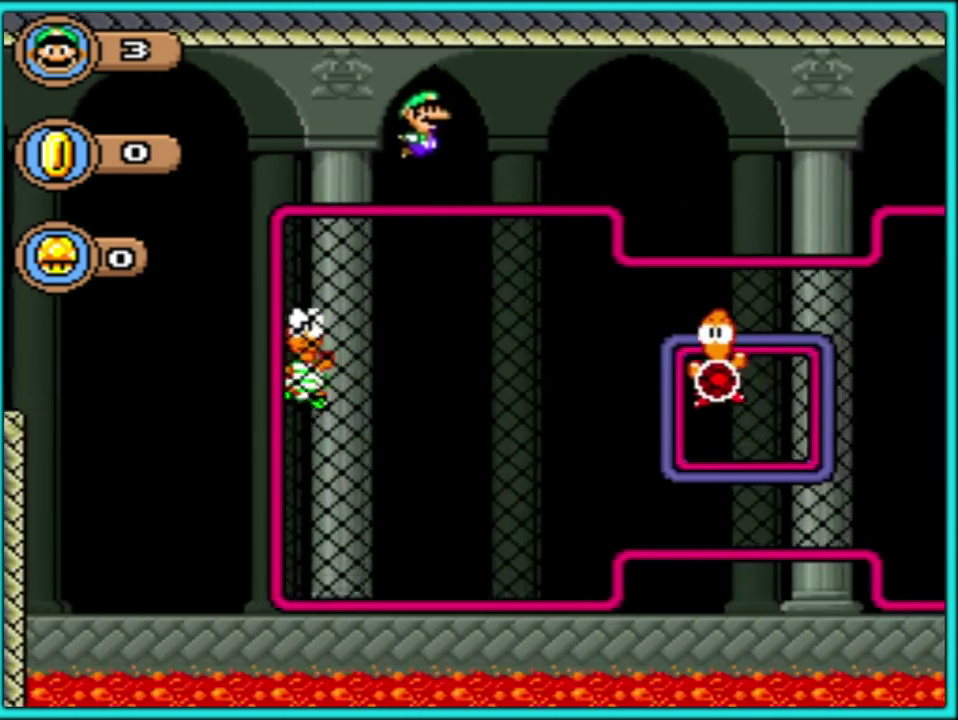
{"buttons": ["B", "Y", "DPAD_UP"], "events": [[450, "DPAD_UP", "down"], [483, "DPAD_RIGHT", "up"]]}
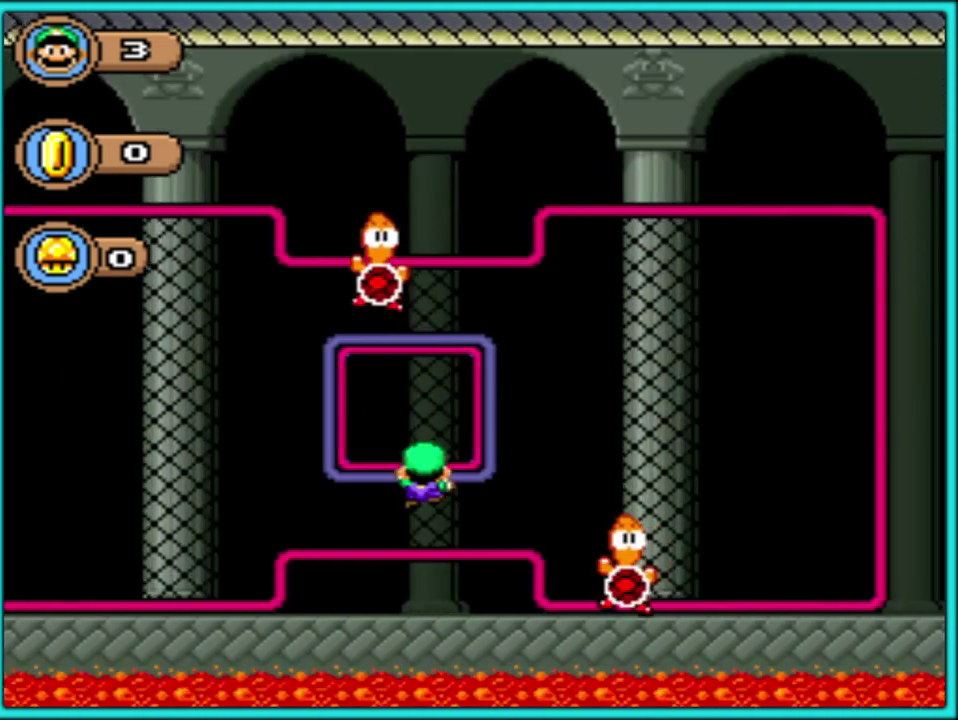
{"buttons": ["B", "Y", "DPAD_RIGHT"], "events": [[33, "B", "up"], [50, "DPAD_RIGHT", "down"], [100, "DPAD_UP", "up"], [183, "B", "down"]]}
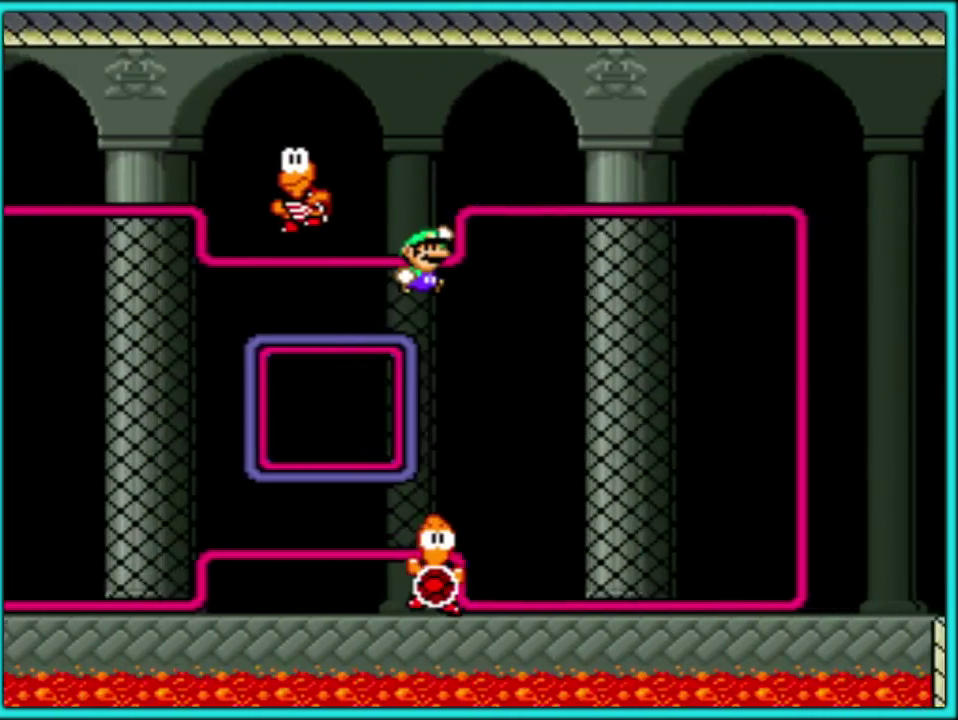
{"buttons": ["B", "Y", "DPAD_RIGHT"], "events": []}
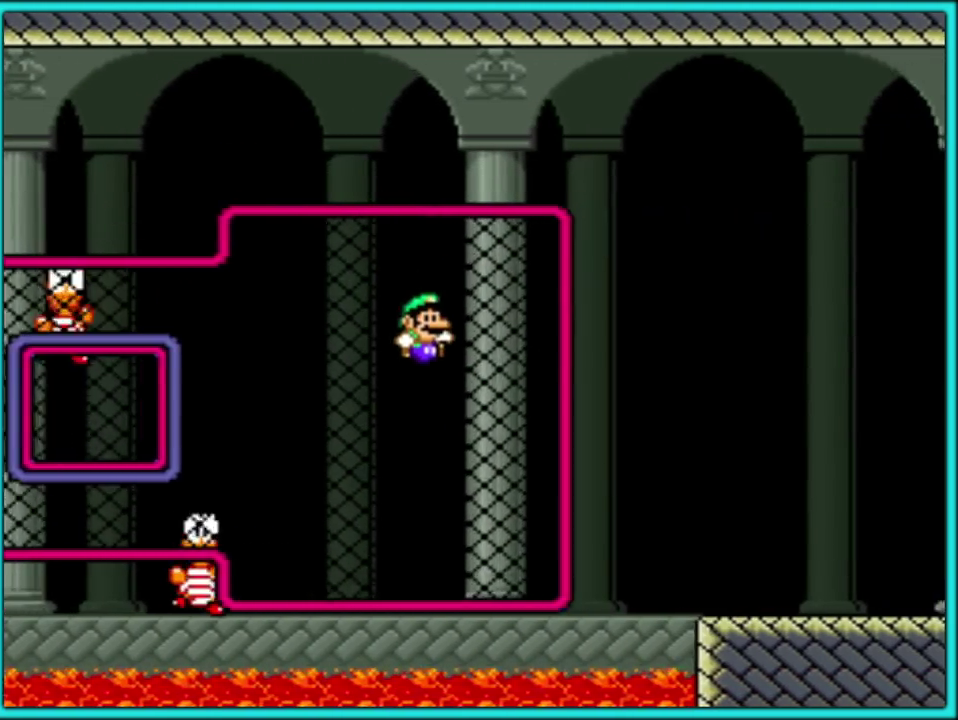
{"buttons": ["B", "Y", "DPAD_RIGHT"], "events": [[17, "B", "up"], [33, "DPAD_UP", "down"], [67, "DPAD_RIGHT", "up"], [150, "DPAD_RIGHT", "down"], [183, "DPAD_UP", "up"], [217, "B", "down"], [317, "B", "up"], [450, "B", "down"]]}
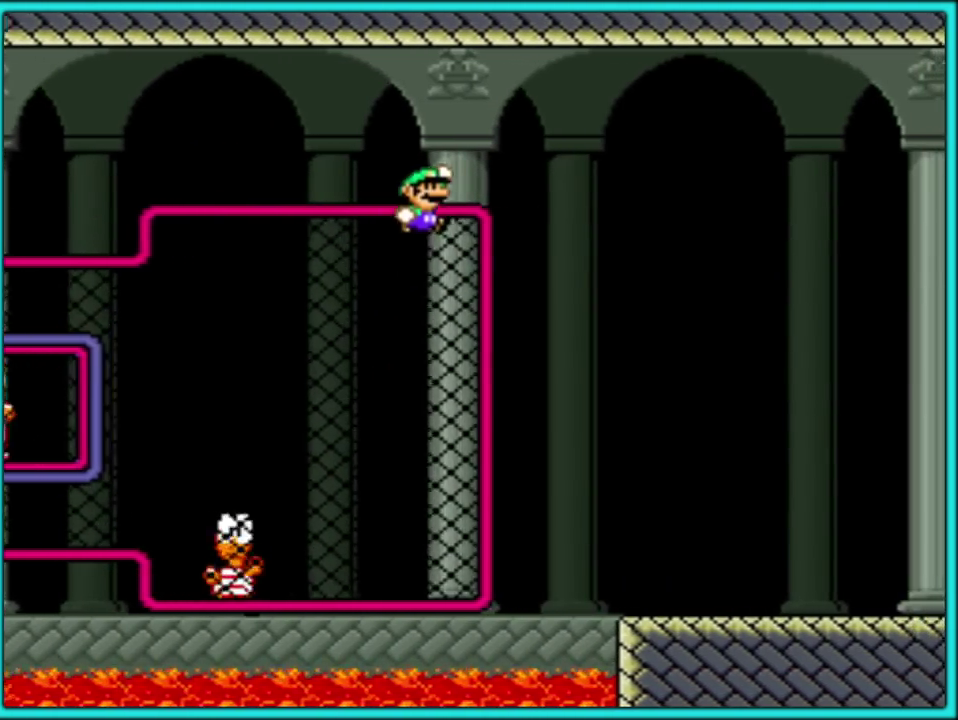
{"buttons": ["Y", "DPAD_RIGHT"], "events": [[67, "B", "up"]]}
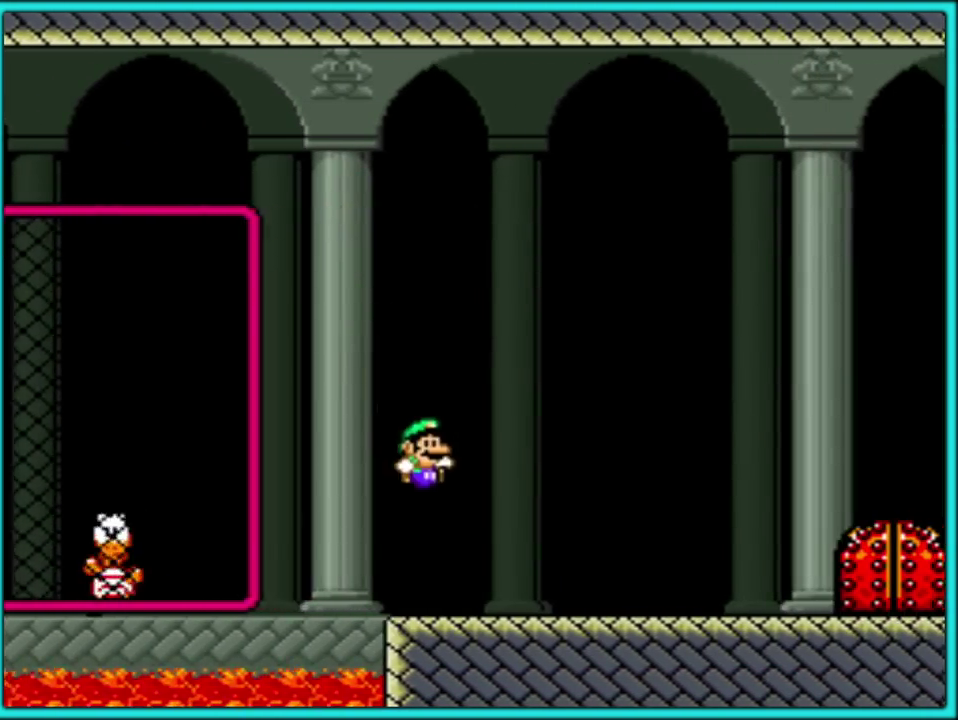
{"buttons": ["Y", "DPAD_RIGHT"], "events": []}
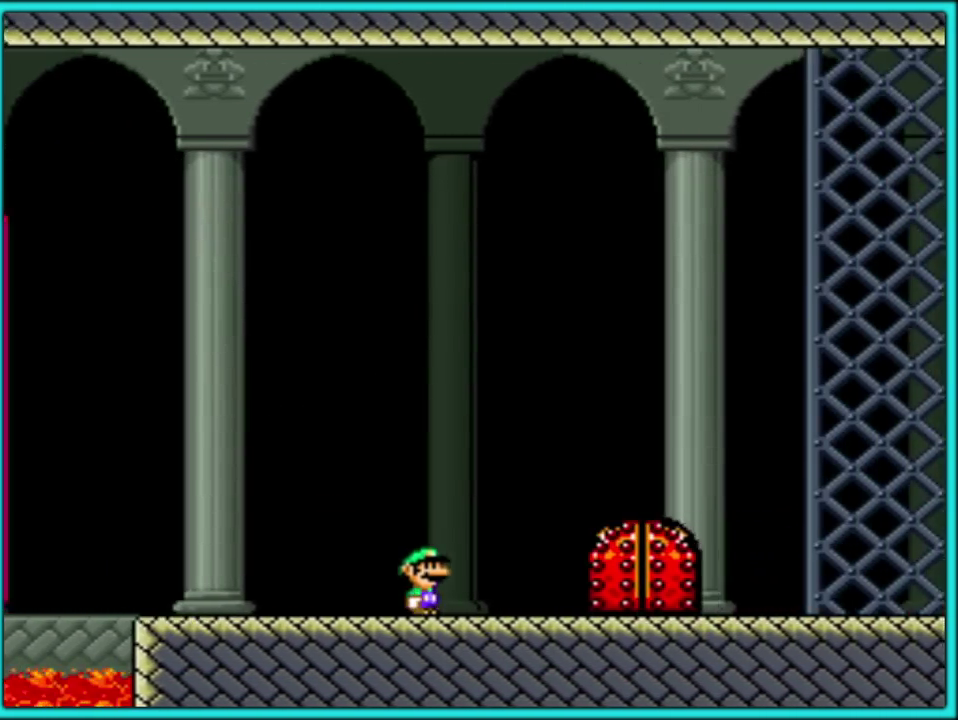
{"buttons": ["DPAD_LEFT"], "events": [[350, "DPAD_RIGHT", "up"], [367, "Y", "up"], [450, "DPAD_LEFT", "down"]]}
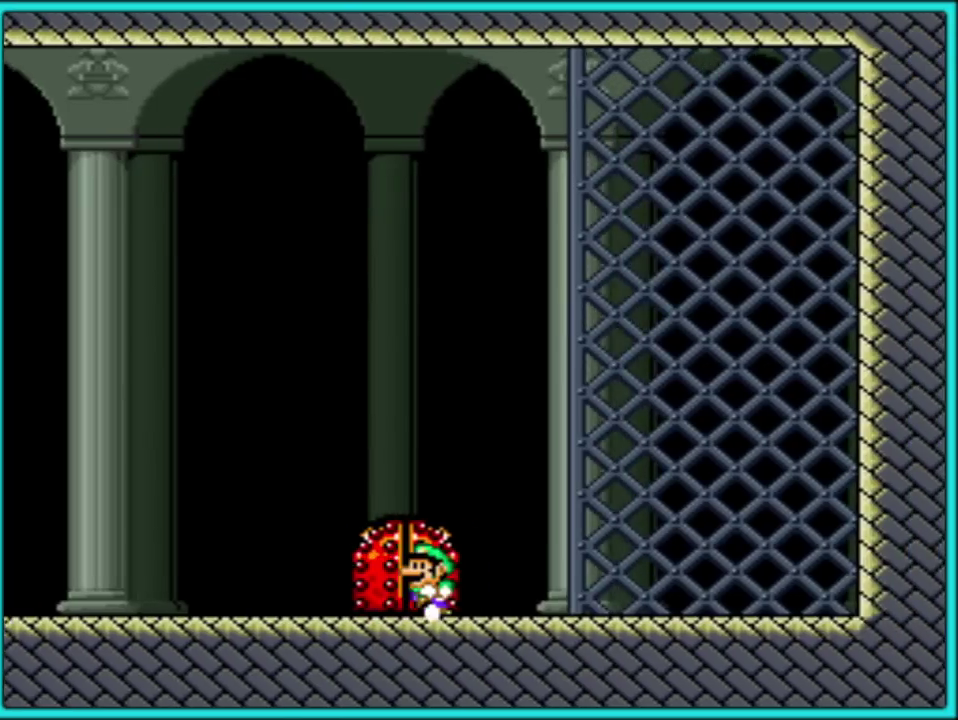
{"buttons": ["DPAD_LEFT"], "events": [[83, "DPAD_LEFT", "up"], [250, "DPAD_UP", "down"], [333, "DPAD_LEFT", "down"], [367, "DPAD_UP", "up"]]}
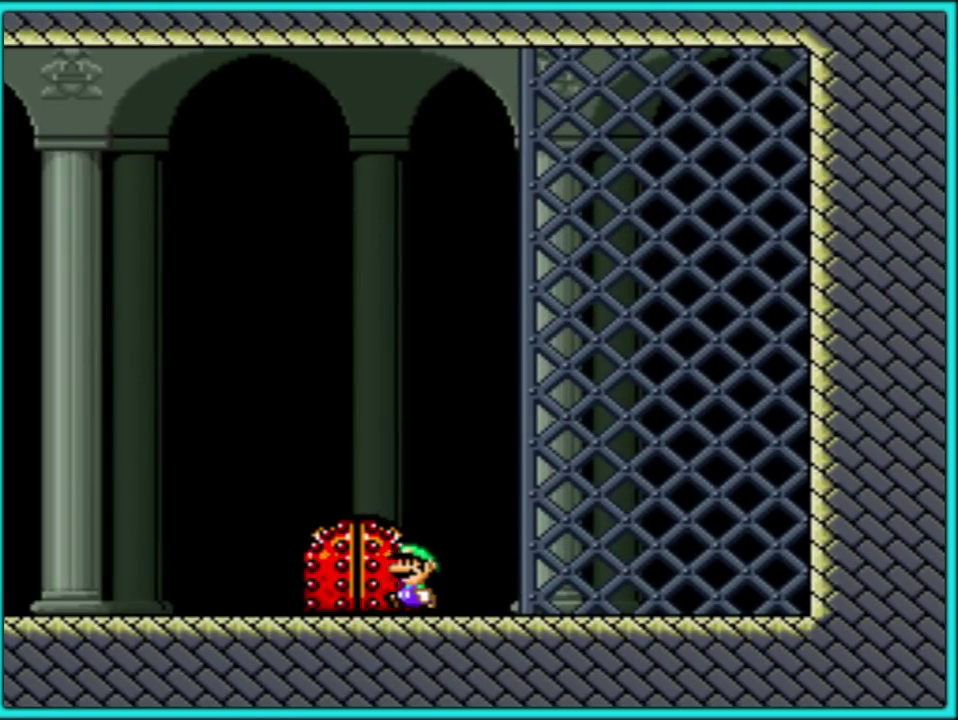
{"buttons": [], "events": [[100, "DPAD_LEFT", "up"], [133, "DPAD_UP", "down"], [167, "DPAD_LEFT", "down"], [217, "DPAD_LEFT", "up"], [317, "DPAD_UP", "up"]]}
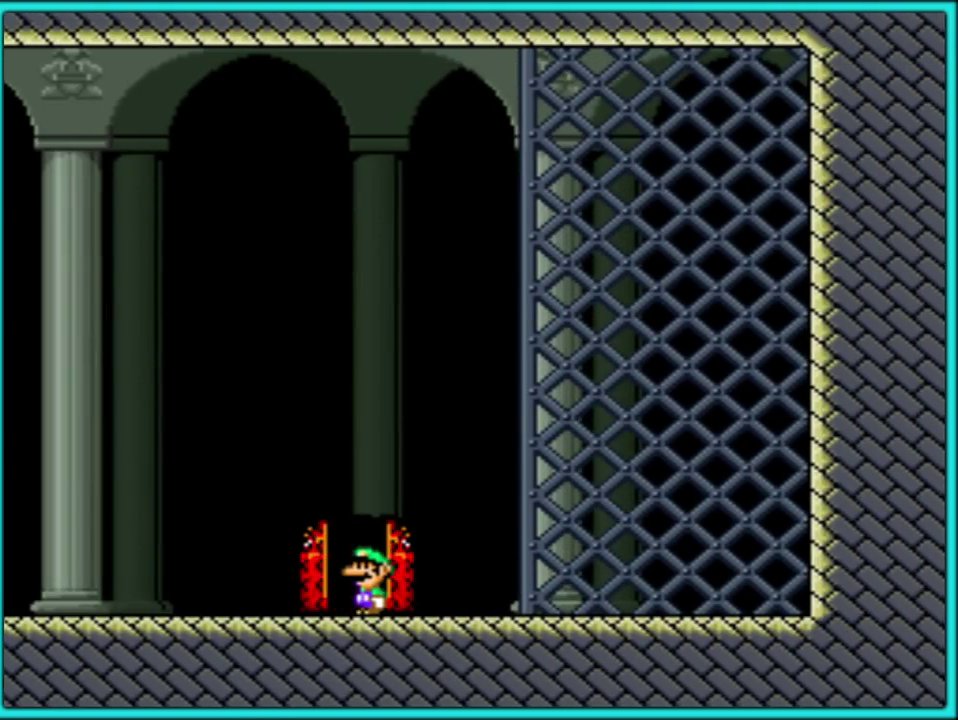
{"buttons": [], "events": []}
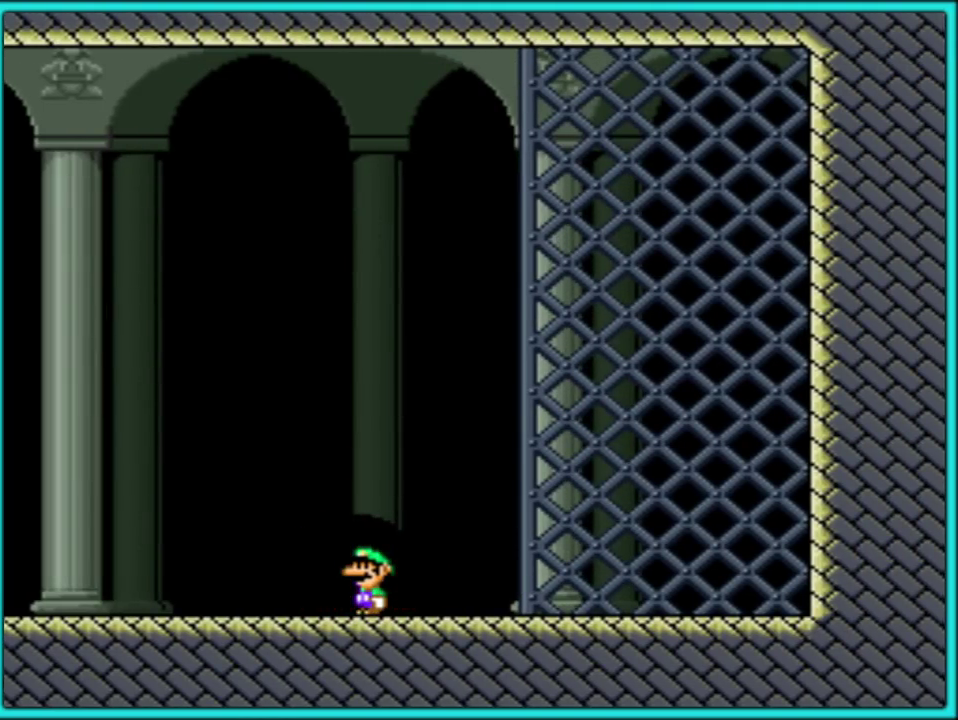
{"buttons": [], "events": [[17, "A", "down"], [283, "A", "up"], [350, "A", "down"], [450, "A", "up"]]}
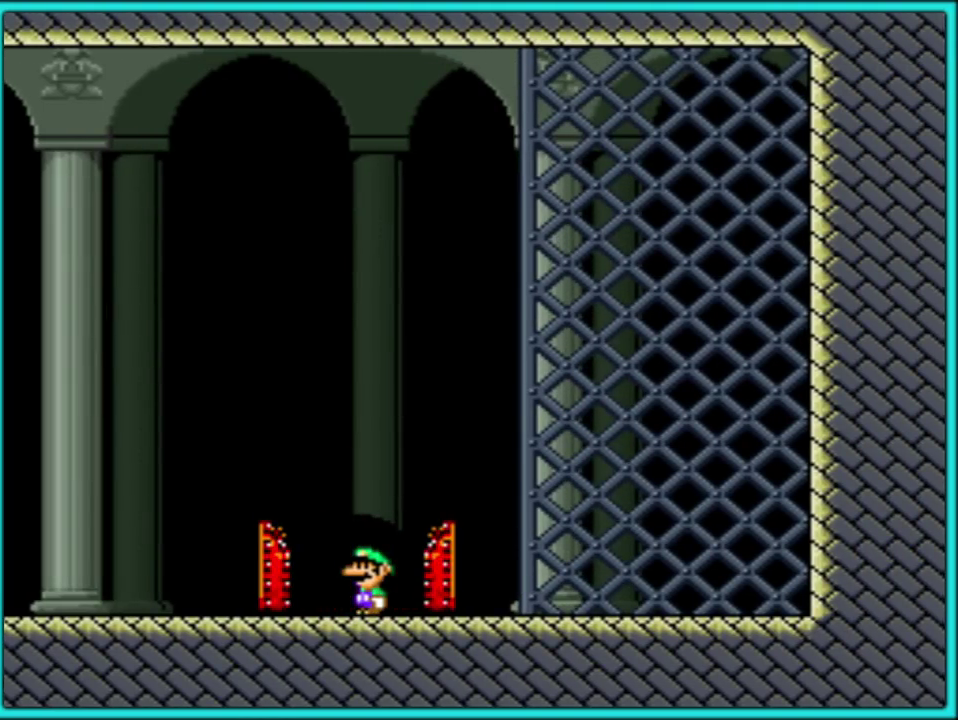
{"buttons": [], "events": [[17, "A", "down"], [117, "A", "up"], [183, "A", "down"], [300, "A", "up"], [367, "A", "down"], [483, "A", "up"]]}
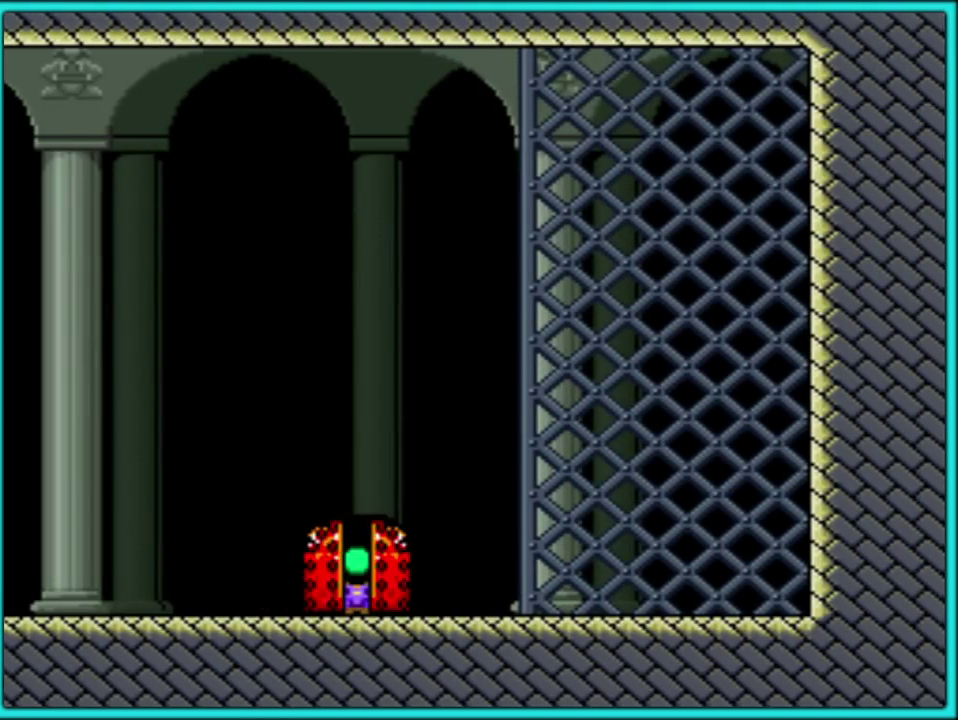
{"buttons": [], "events": [[50, "A", "down"], [150, "A", "up"], [217, "A", "down"], [333, "A", "up"], [383, "A", "down"], [500, "A", "up"]]}
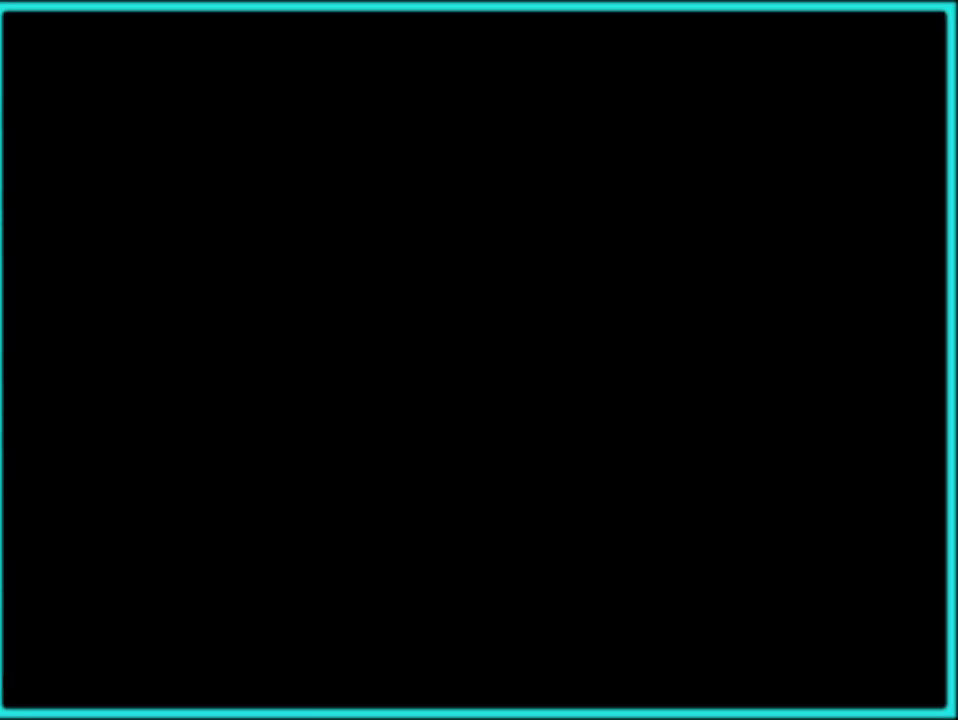
{"buttons": ["A"], "events": [[67, "A", "down"], [350, "A", "up"], [400, "A", "down"]]}
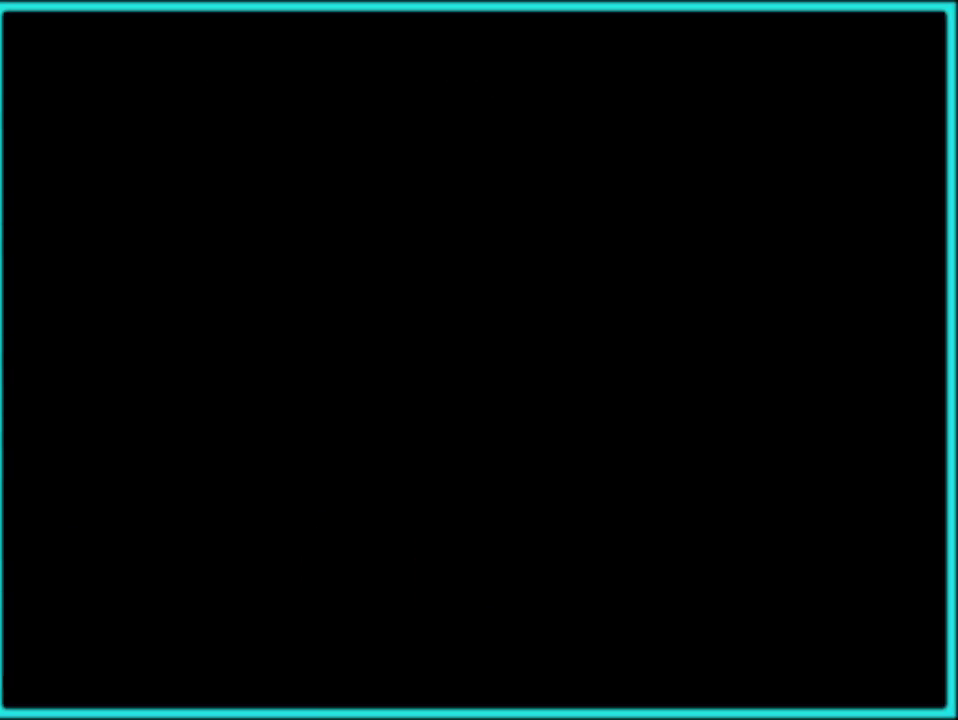
{"buttons": ["Y", "DPAD_RIGHT"], "events": [[17, "A", "up"], [267, "Y", "down"], [317, "DPAD_RIGHT", "down"]]}
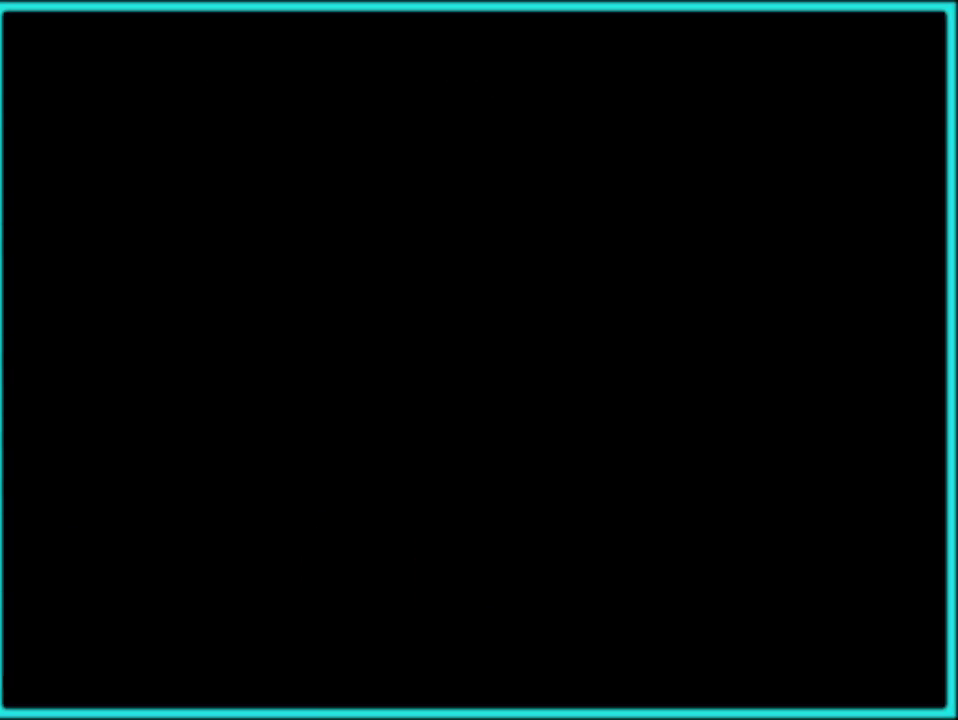
{"buttons": ["Y", "DPAD_RIGHT"], "events": [[50, "DPAD_RIGHT", "up"], [217, "DPAD_RIGHT", "down"]]}
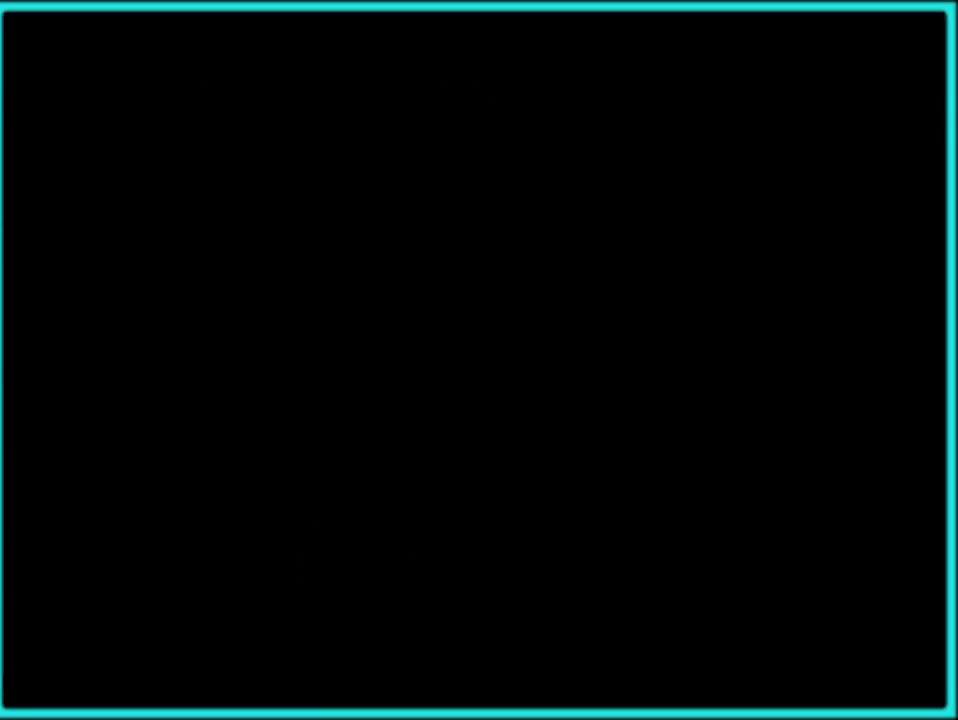
{"buttons": ["Y", "DPAD_RIGHT"], "events": []}
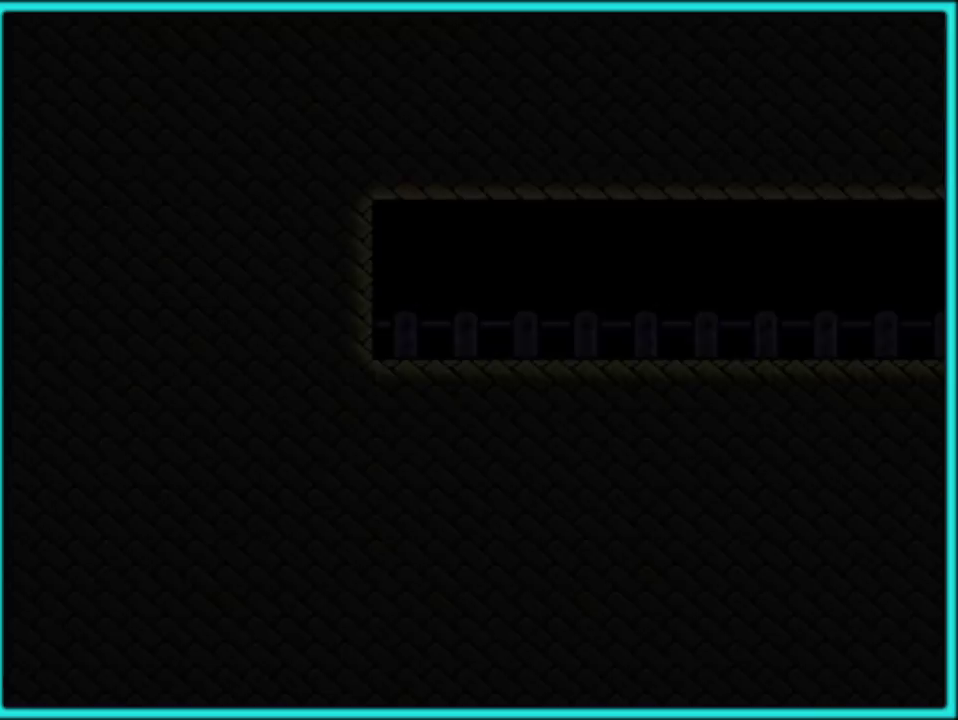
{"buttons": ["Y", "DPAD_RIGHT"], "events": []}
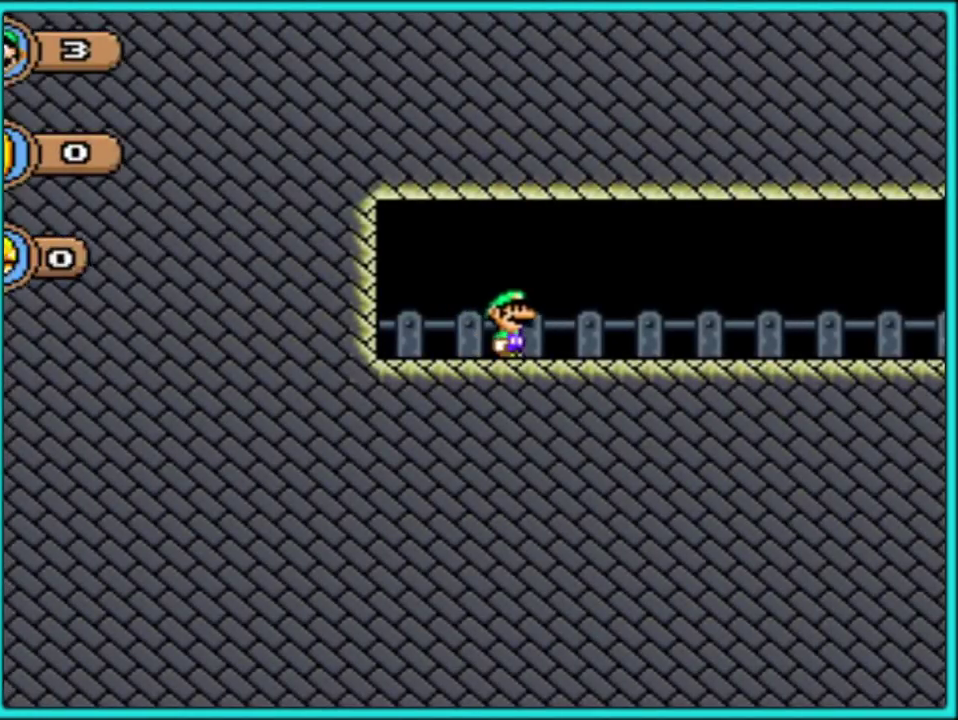
{"buttons": ["Y", "DPAD_RIGHT"], "events": []}
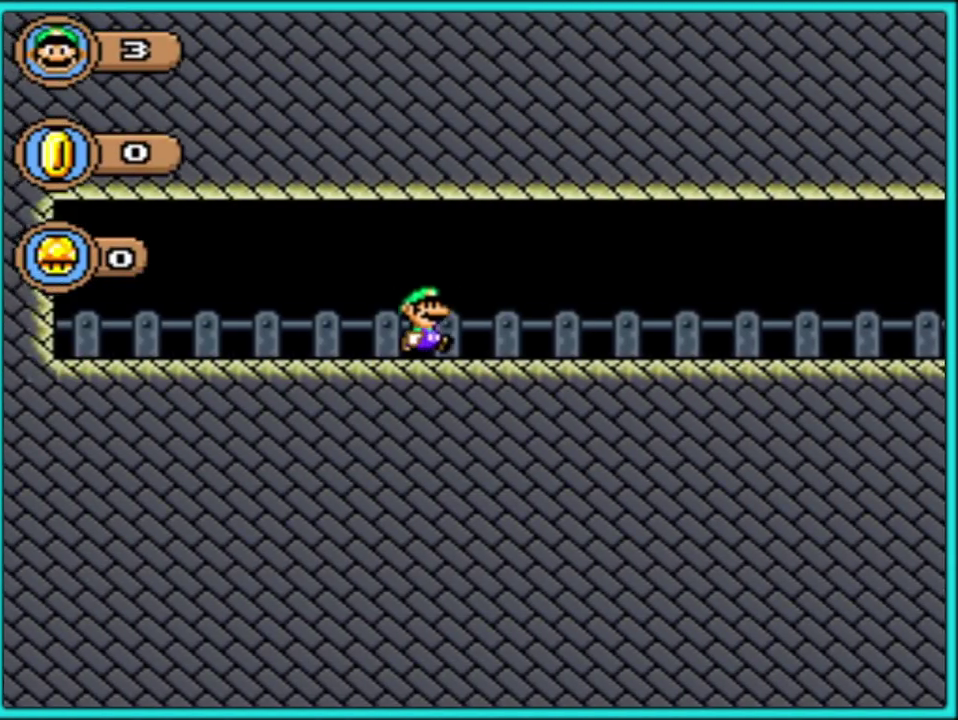
{"buttons": ["Y", "DPAD_RIGHT"], "events": []}